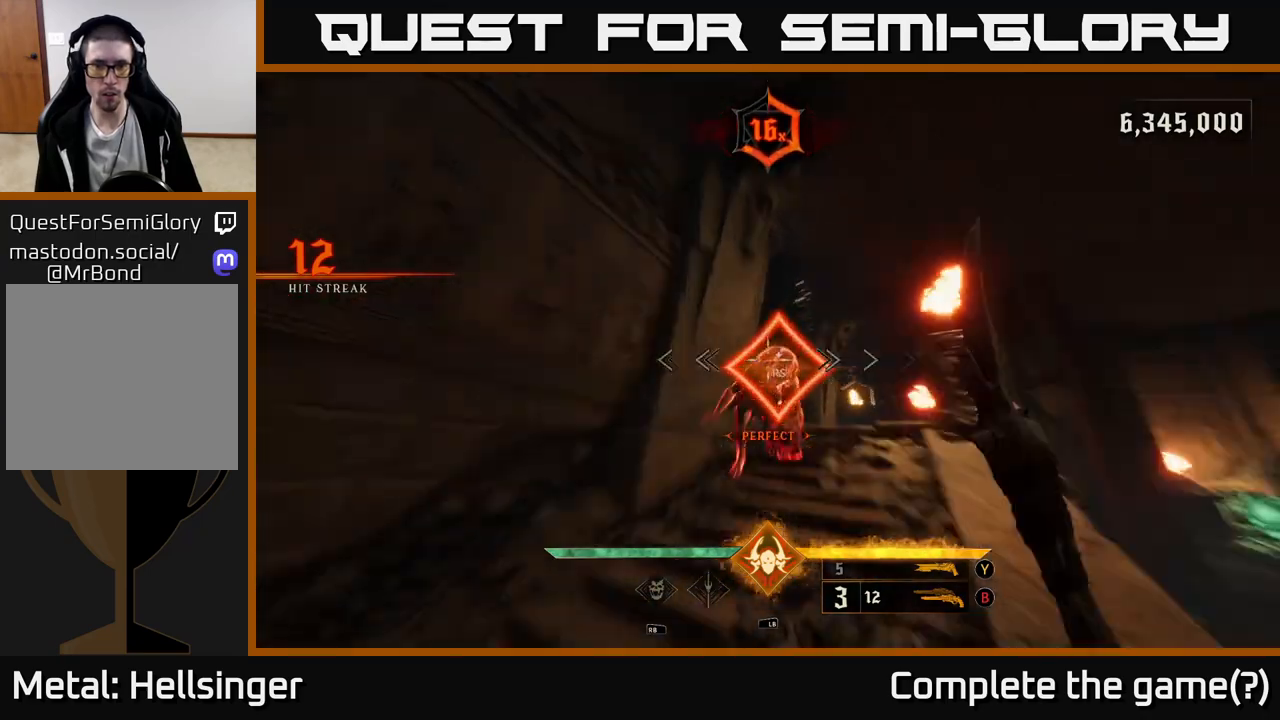
Gameplay with a controller (Xbox layout); each line is a JSON object with the inputs held at the frame after it. "events" lists button and stick changes between this image and that frame as [ms after this image, input, new state], when the widget could be followed in between.
{"buttons": ["A"], "left_stick": "up", "right_stick": "center", "events": [[83, "left_stick", "up"], [83, "right_stick", "right"], [133, "right_stick", "down-right"], [433, "A", "down"], [433, "right_stick", "center"]]}
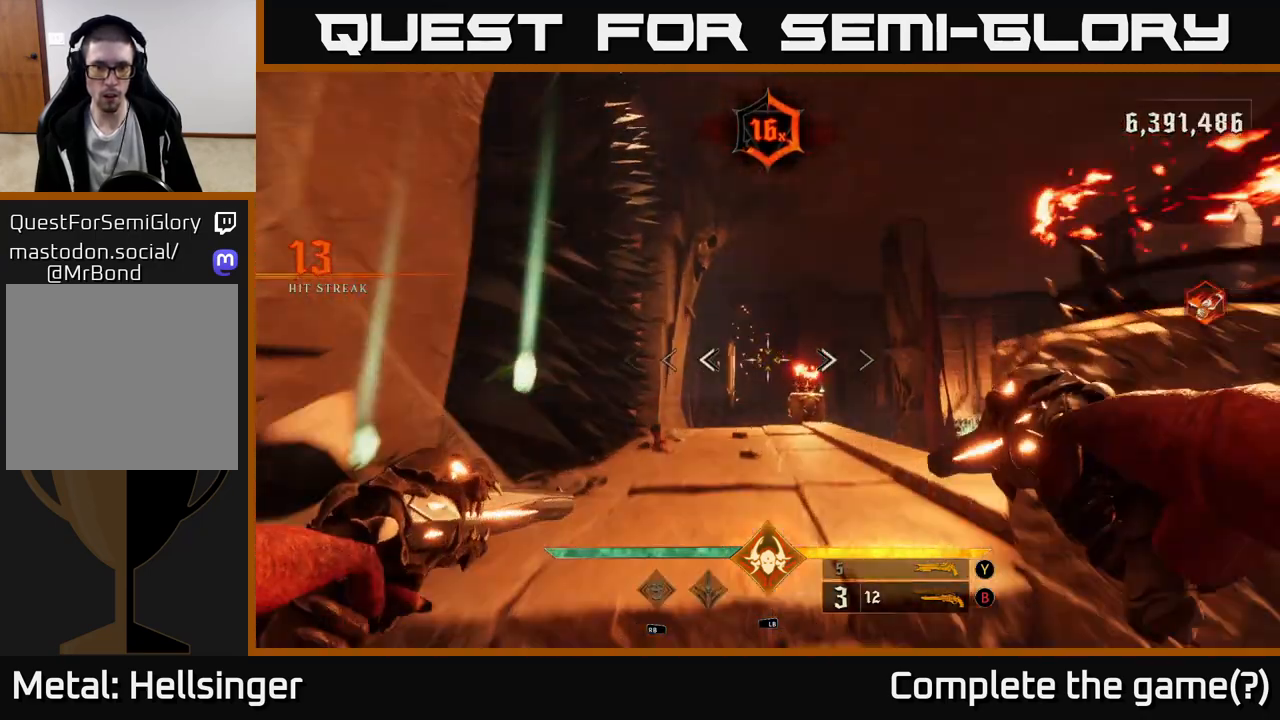
{"buttons": [], "left_stick": "up", "right_stick": "down-right", "events": [[17, "A", "up"], [117, "A", "down"], [217, "A", "up"], [350, "right_stick", "down"], [450, "right_stick", "down-right"]]}
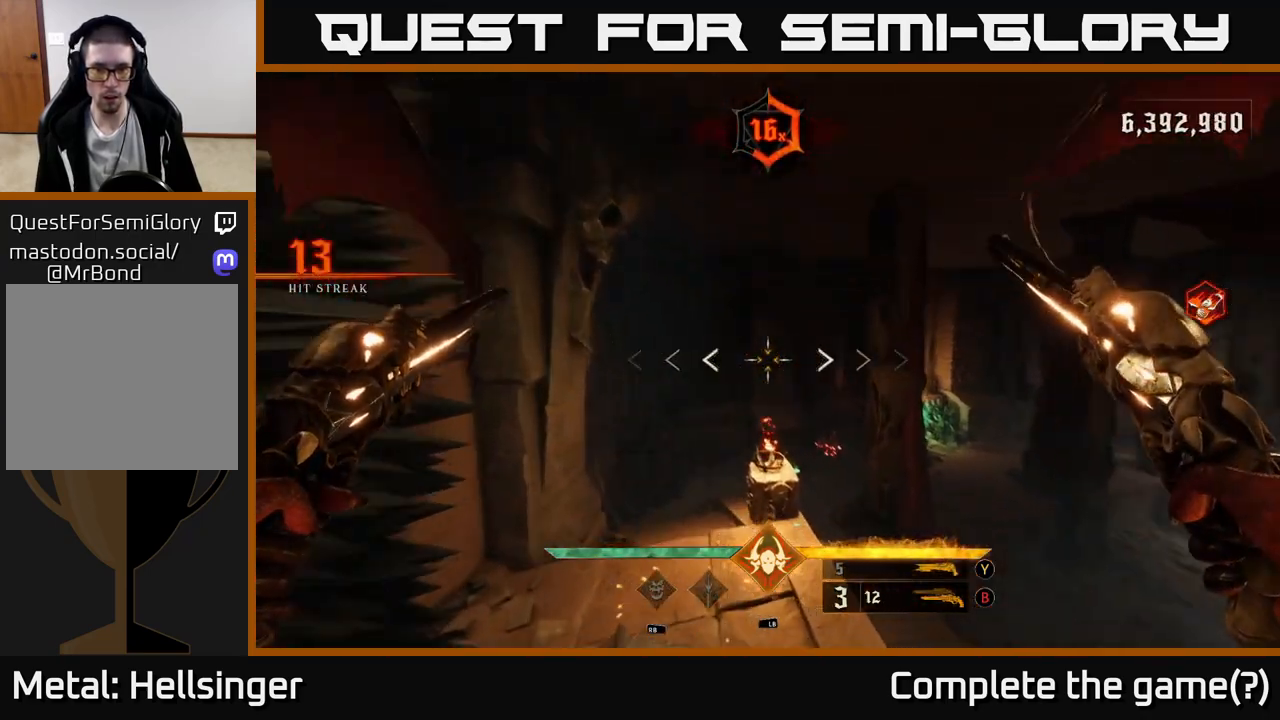
{"buttons": [], "left_stick": "up-left", "right_stick": "center", "events": [[50, "right_stick", "right"], [100, "left_stick", "left"], [350, "right_stick", "center"], [400, "X", "down"], [450, "left_stick", "up-left"], [500, "X", "up"]]}
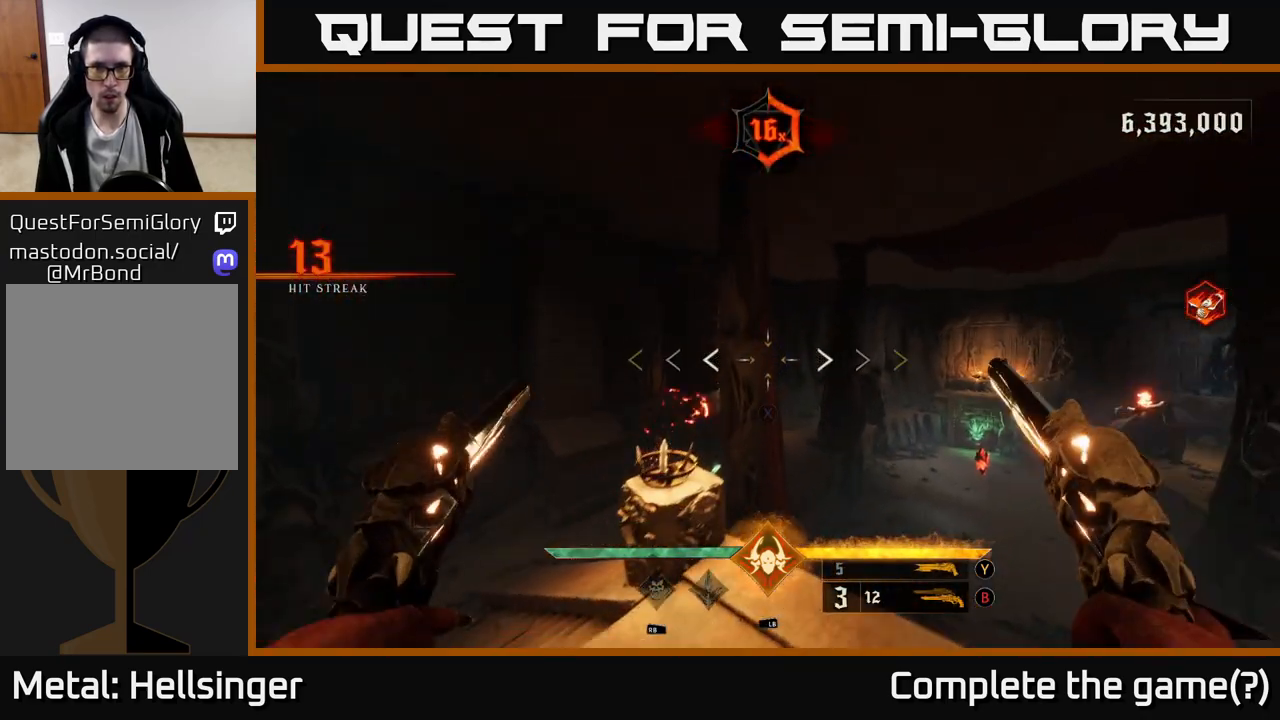
{"buttons": [], "left_stick": "down-left", "right_stick": "right", "events": [[133, "right_stick", "right"], [300, "left_stick", "left"], [500, "left_stick", "down-left"]]}
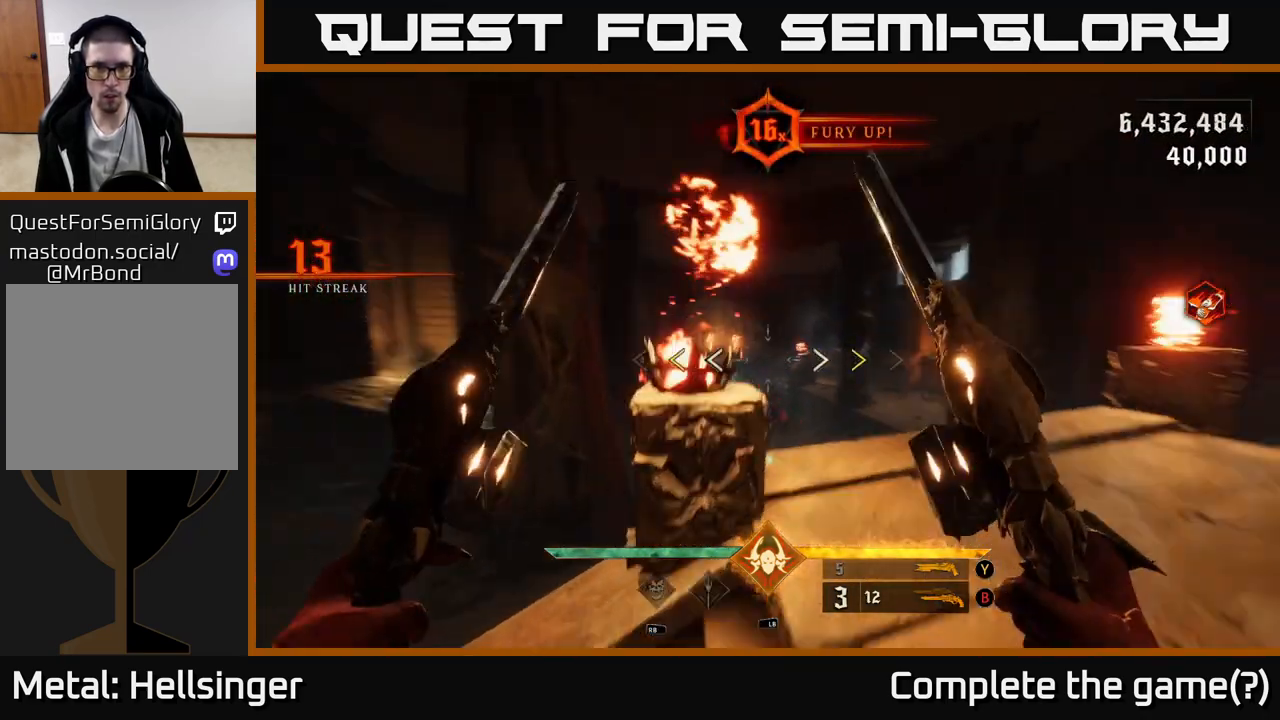
{"buttons": [], "left_stick": "down-left", "right_stick": "center", "events": [[300, "right_stick", "center"], [367, "X", "down"], [367, "left_stick", "down"], [450, "X", "up"], [500, "left_stick", "down-left"]]}
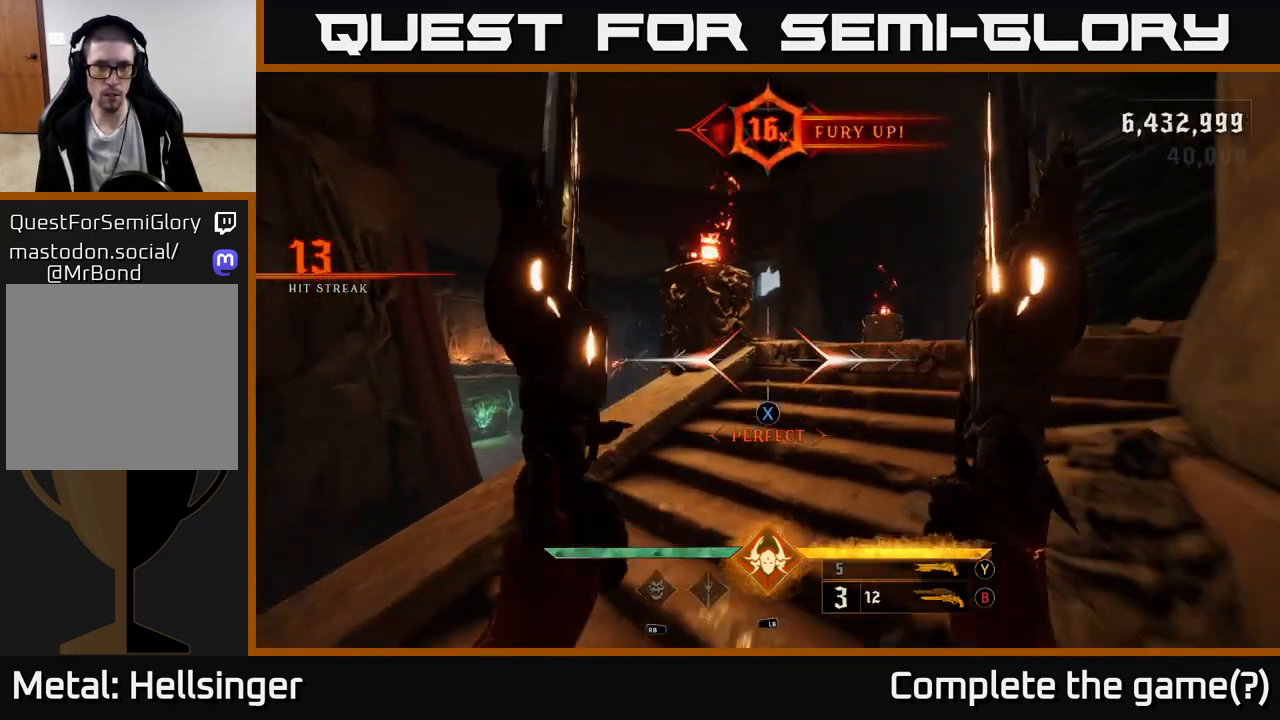
{"buttons": [], "left_stick": "left", "right_stick": "center", "events": [[83, "right_stick", "left"], [133, "left_stick", "left"], [267, "right_stick", "center"], [350, "A", "down"], [433, "A", "up"]]}
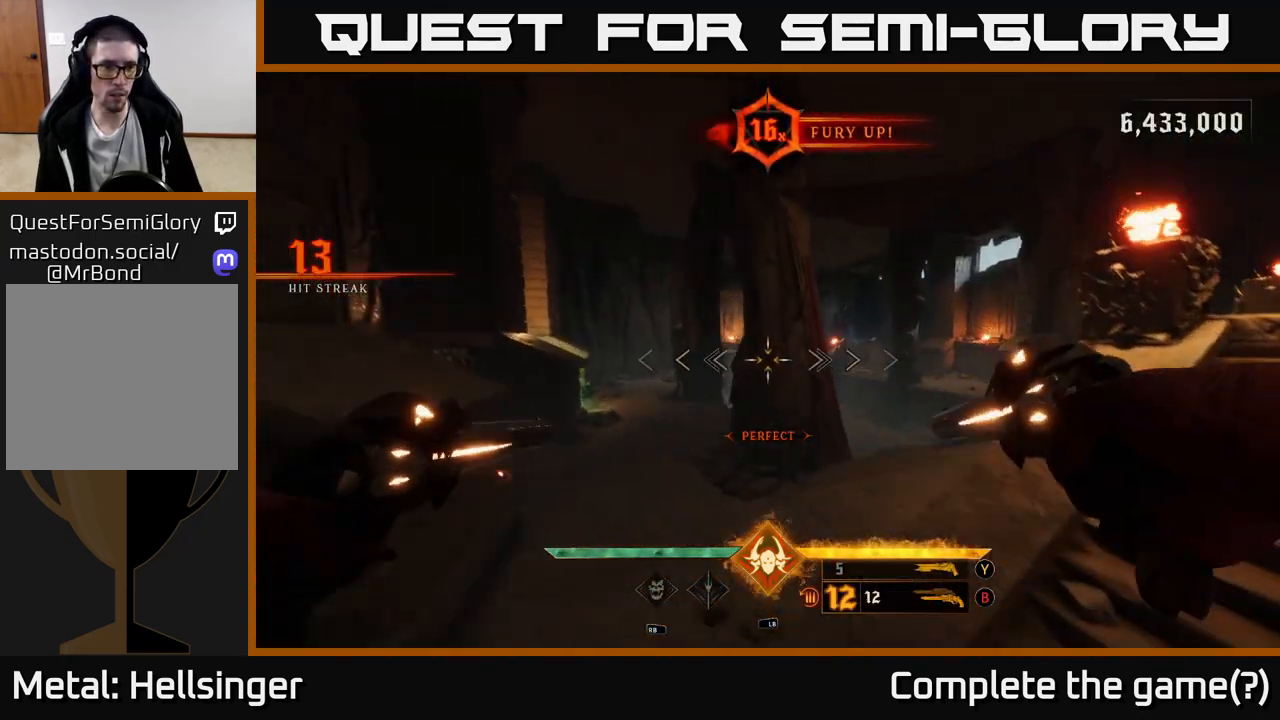
{"buttons": ["Y"], "left_stick": "up", "right_stick": "center", "events": [[17, "left_stick", "up-left"], [50, "A", "down"], [133, "A", "up"], [167, "left_stick", "up"], [250, "B", "down"], [350, "B", "up"], [483, "Y", "down"]]}
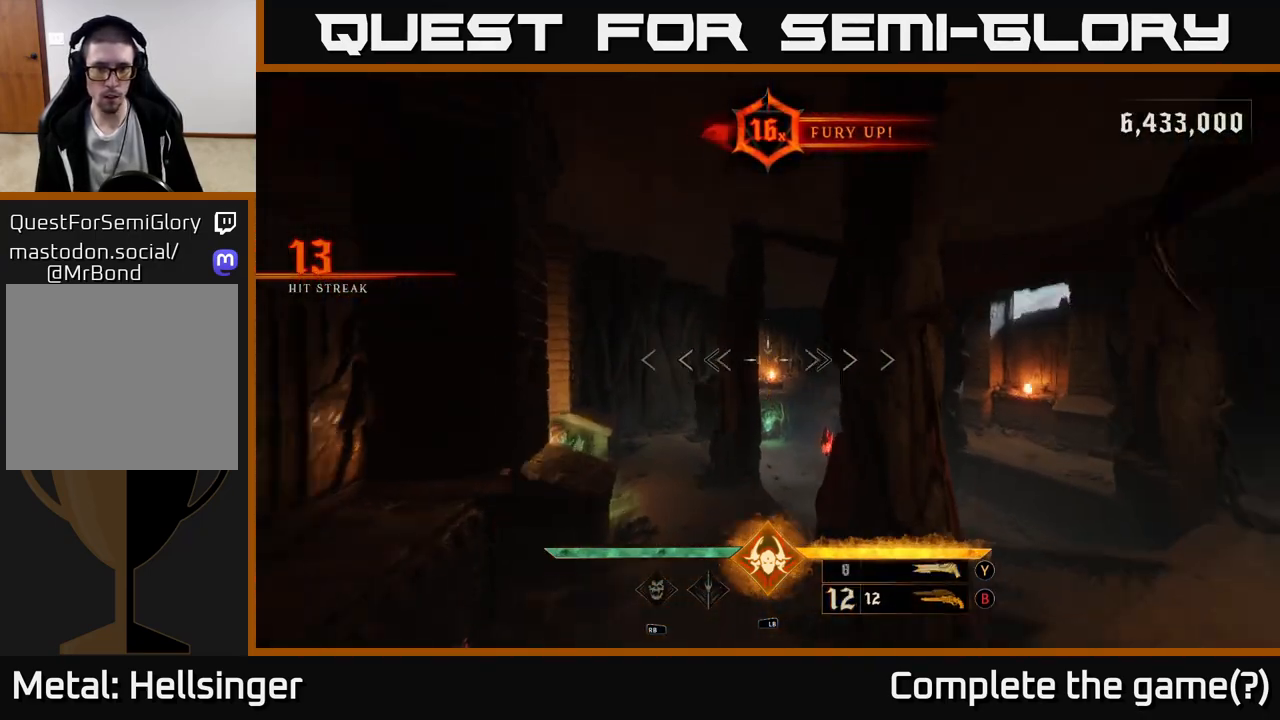
{"buttons": [], "left_stick": "up-left", "right_stick": "right", "events": [[50, "Y", "up"], [217, "right_stick", "right"], [283, "left_stick", "up-left"]]}
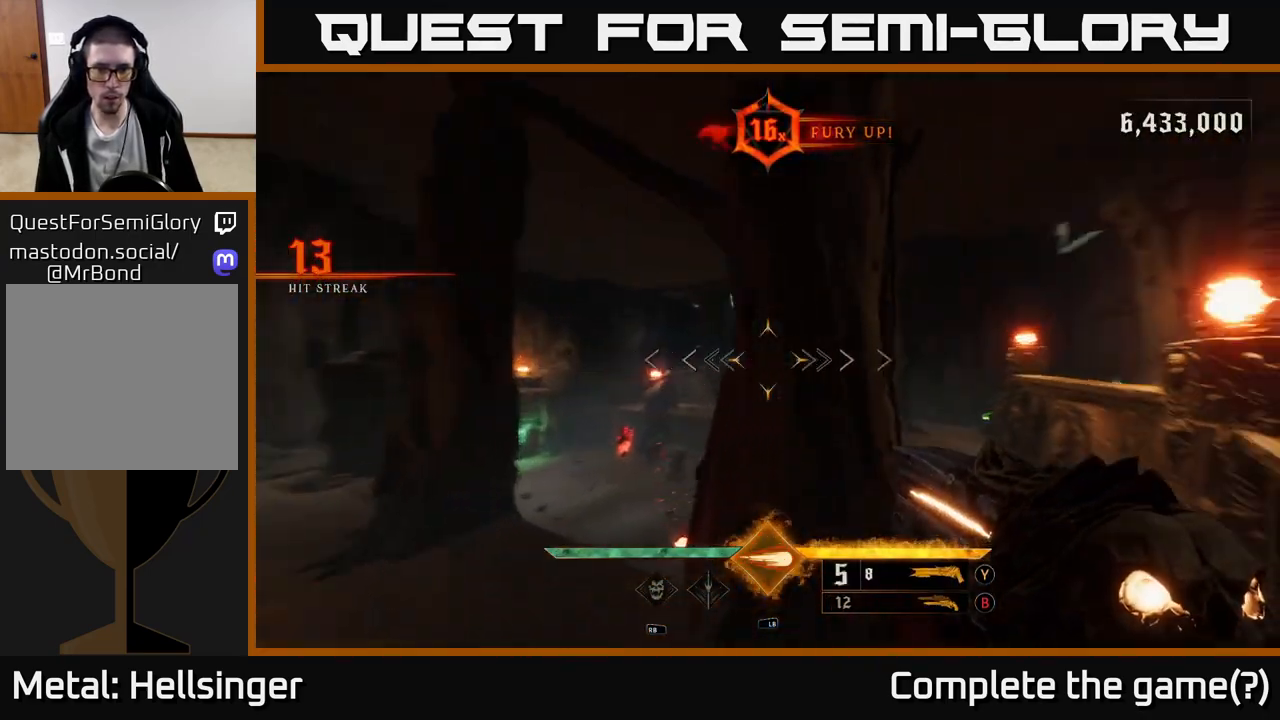
{"buttons": [], "left_stick": "left", "right_stick": "down-left", "events": [[183, "left_stick", "center"], [300, "left_stick", "left"], [383, "right_stick", "center"], [467, "right_stick", "down-left"]]}
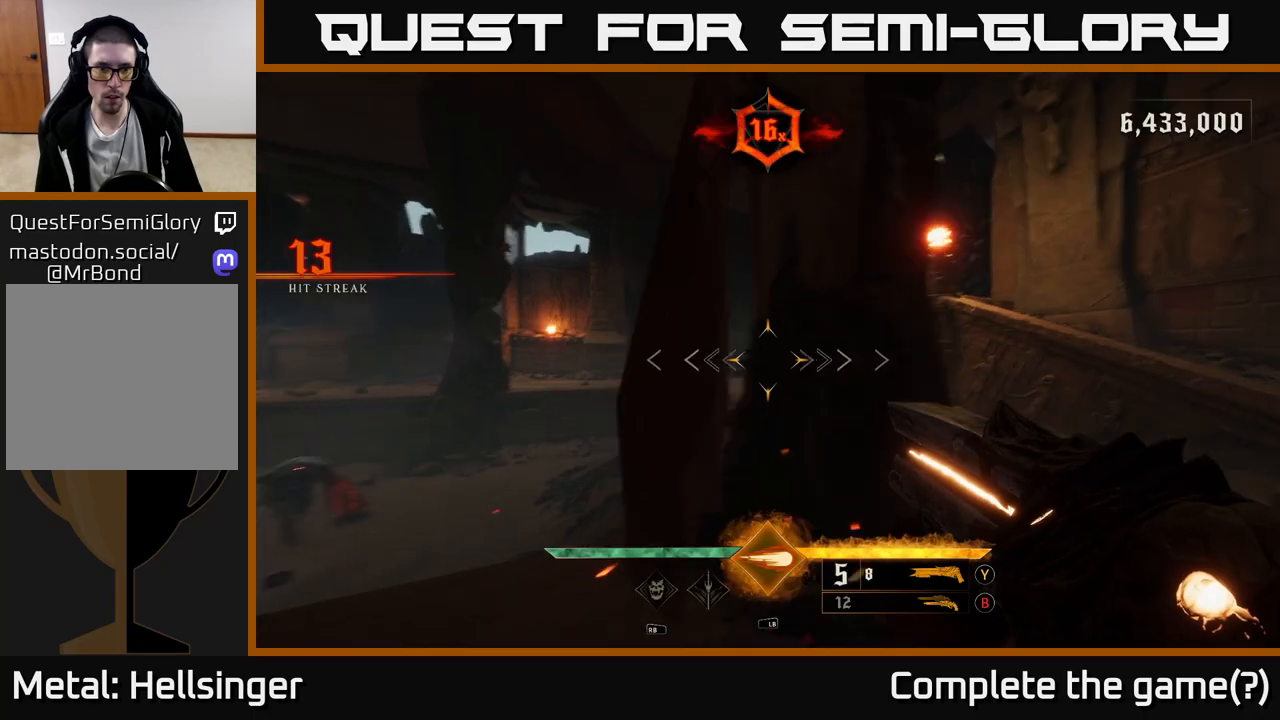
{"buttons": [], "left_stick": "left", "right_stick": "down-left", "events": [[33, "left_stick", "up-left"], [183, "right_stick", "center"], [350, "left_stick", "left"], [350, "right_stick", "down-left"]]}
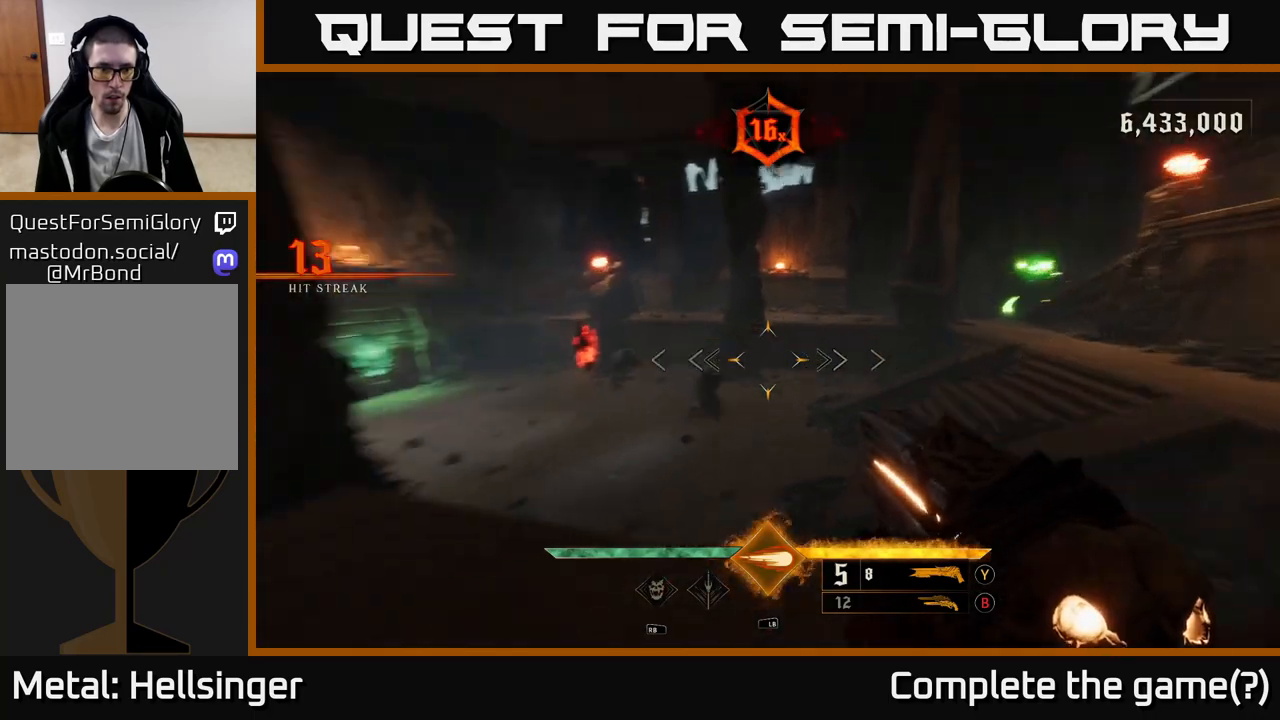
{"buttons": [], "left_stick": "up-left", "right_stick": "center", "events": [[117, "left_stick", "down"], [133, "R2", "down"], [133, "right_stick", "right"], [200, "R2", "up"], [250, "right_stick", "center"], [333, "left_stick", "left"], [400, "left_stick", "up-left"]]}
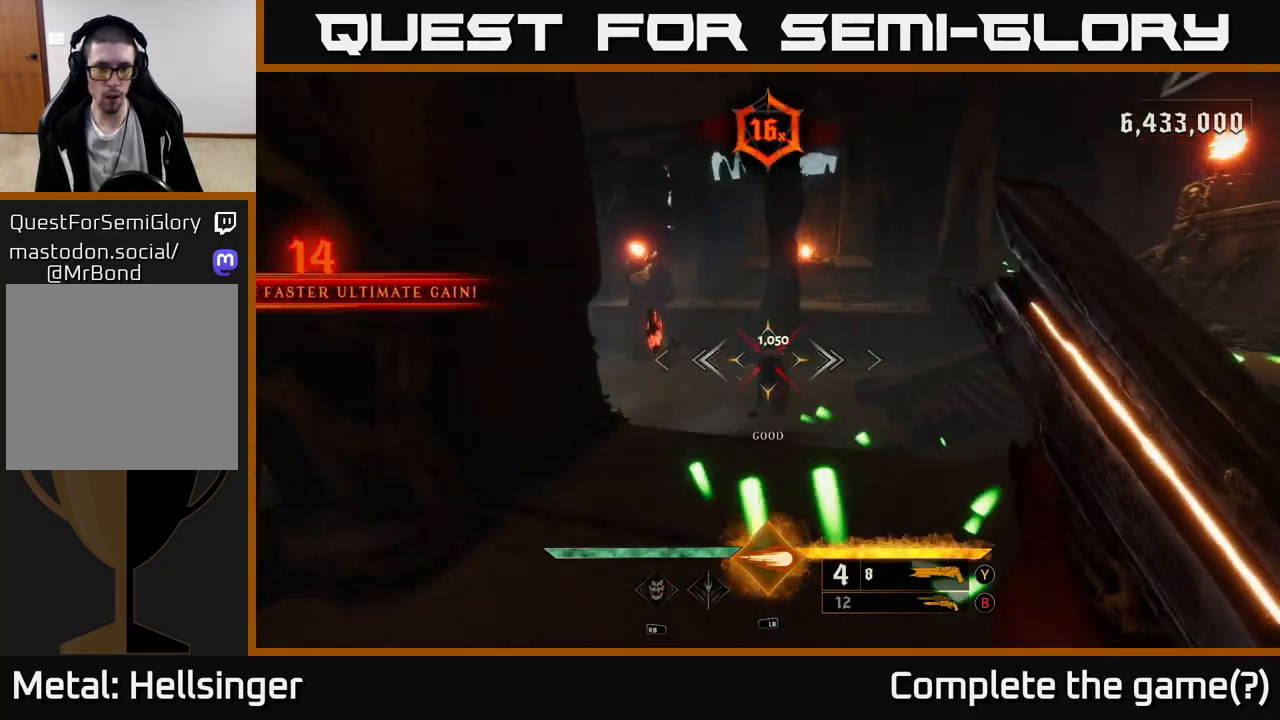
{"buttons": [], "left_stick": "up-left", "right_stick": "center", "events": [[33, "left_stick", "left"], [50, "right_stick", "right"], [217, "left_stick", "up"], [217, "right_stick", "center"], [267, "left_stick", "up-right"], [500, "left_stick", "up-left"]]}
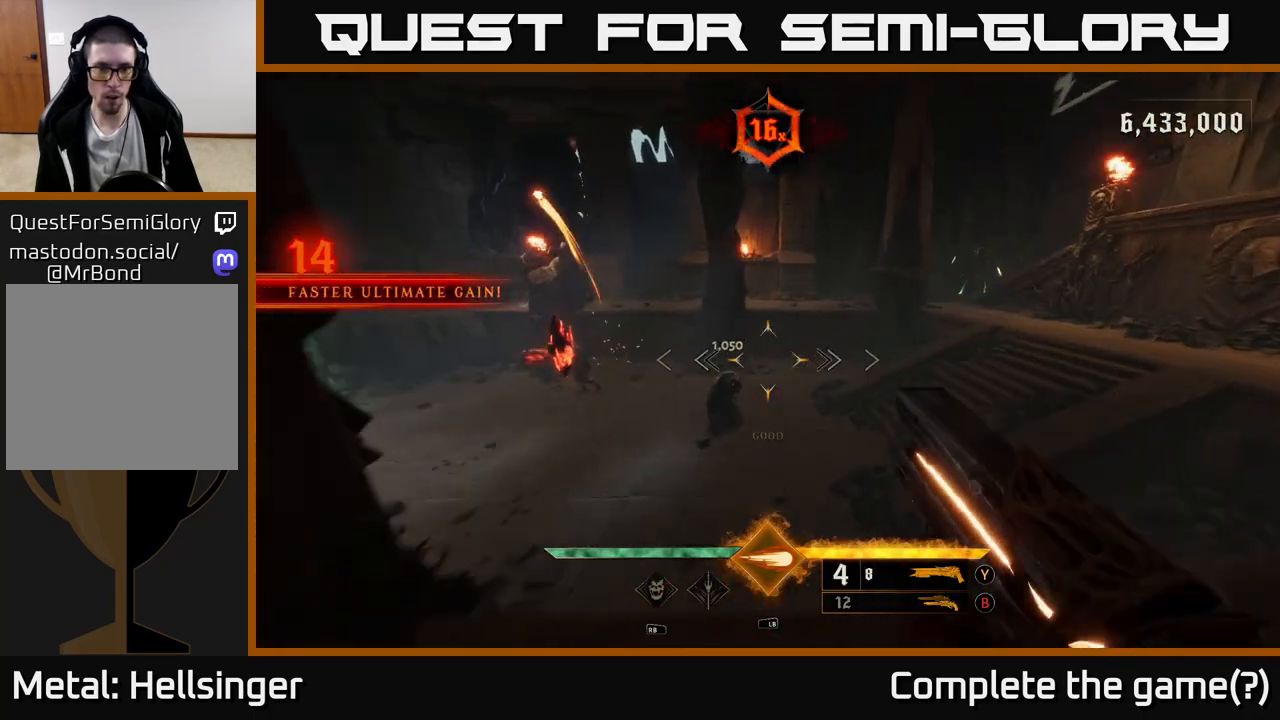
{"buttons": [], "left_stick": "up-left", "right_stick": "up-left", "events": [[17, "right_stick", "down"], [100, "R2", "down"], [133, "left_stick", "up"], [150, "right_stick", "center"], [183, "R2", "up"], [333, "right_stick", "up"], [467, "right_stick", "up-left"], [483, "left_stick", "up-left"]]}
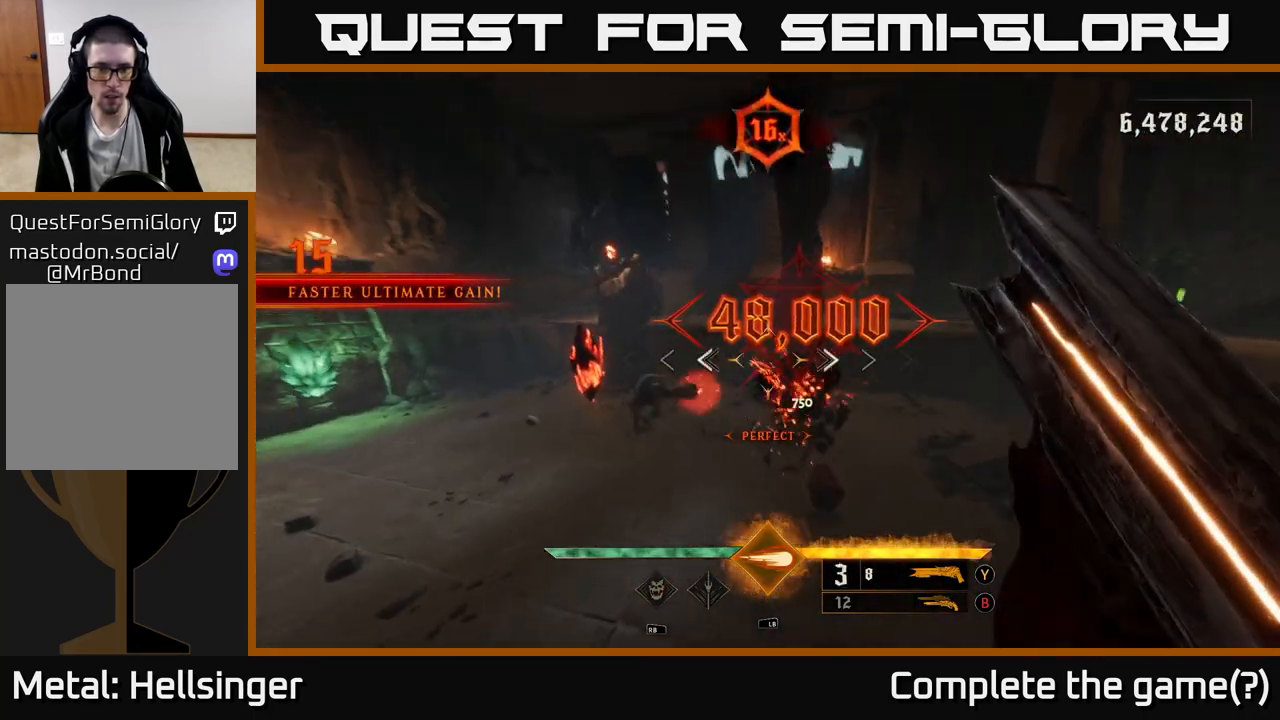
{"buttons": ["R2"], "left_stick": "left", "right_stick": "left", "events": [[133, "right_stick", "center"], [367, "right_stick", "up-left"], [417, "right_stick", "left"], [433, "left_stick", "left"], [500, "R2", "down"]]}
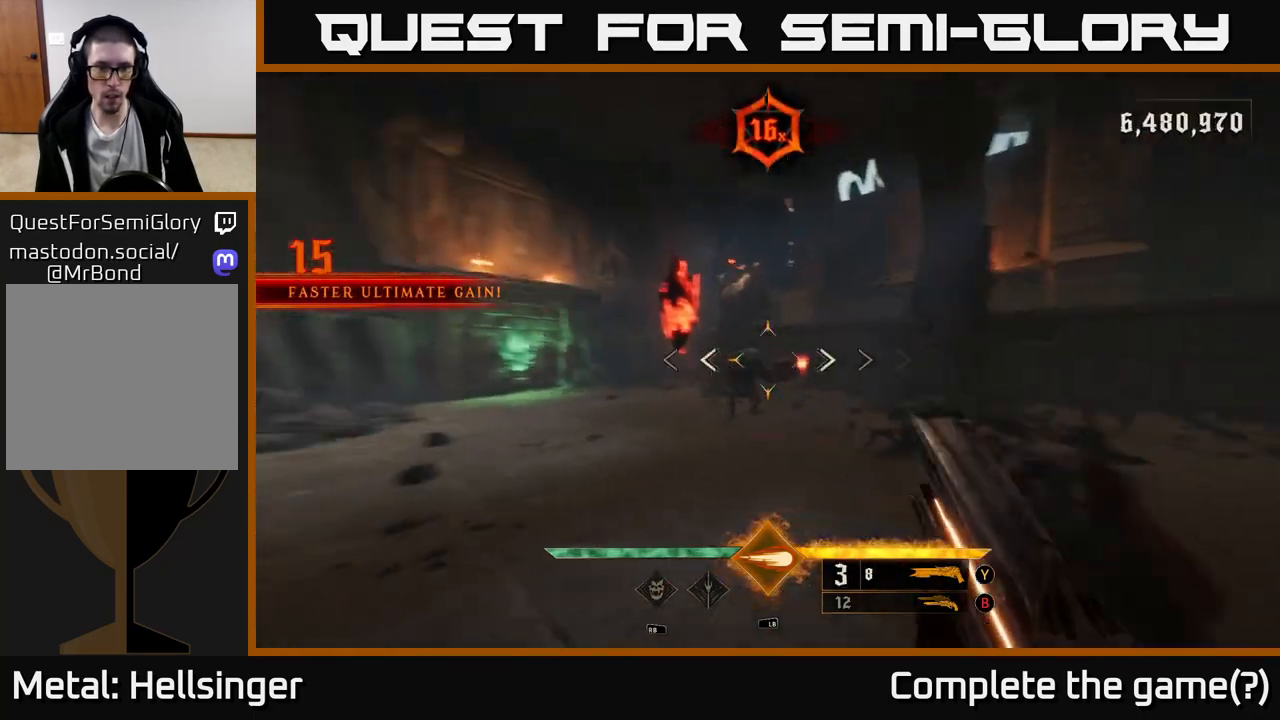
{"buttons": ["A"], "left_stick": "up-left", "right_stick": "center", "events": [[67, "right_stick", "center"], [100, "R2", "up"], [117, "left_stick", "down-left"], [233, "right_stick", "right"], [267, "left_stick", "left"], [400, "right_stick", "center"], [433, "A", "down"], [467, "left_stick", "up-left"]]}
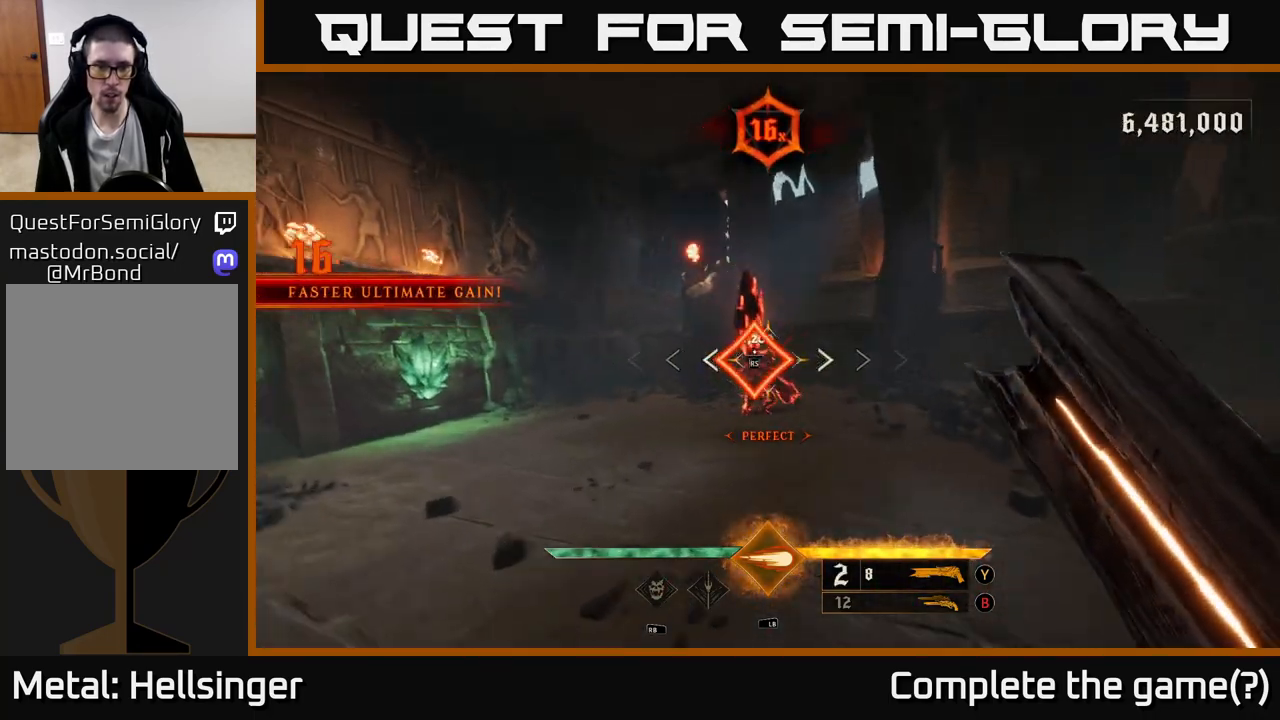
{"buttons": [], "left_stick": "center", "right_stick": "down", "events": [[50, "A", "up"], [133, "left_stick", "up"], [233, "right_stick", "down"], [383, "left_stick", "center"]]}
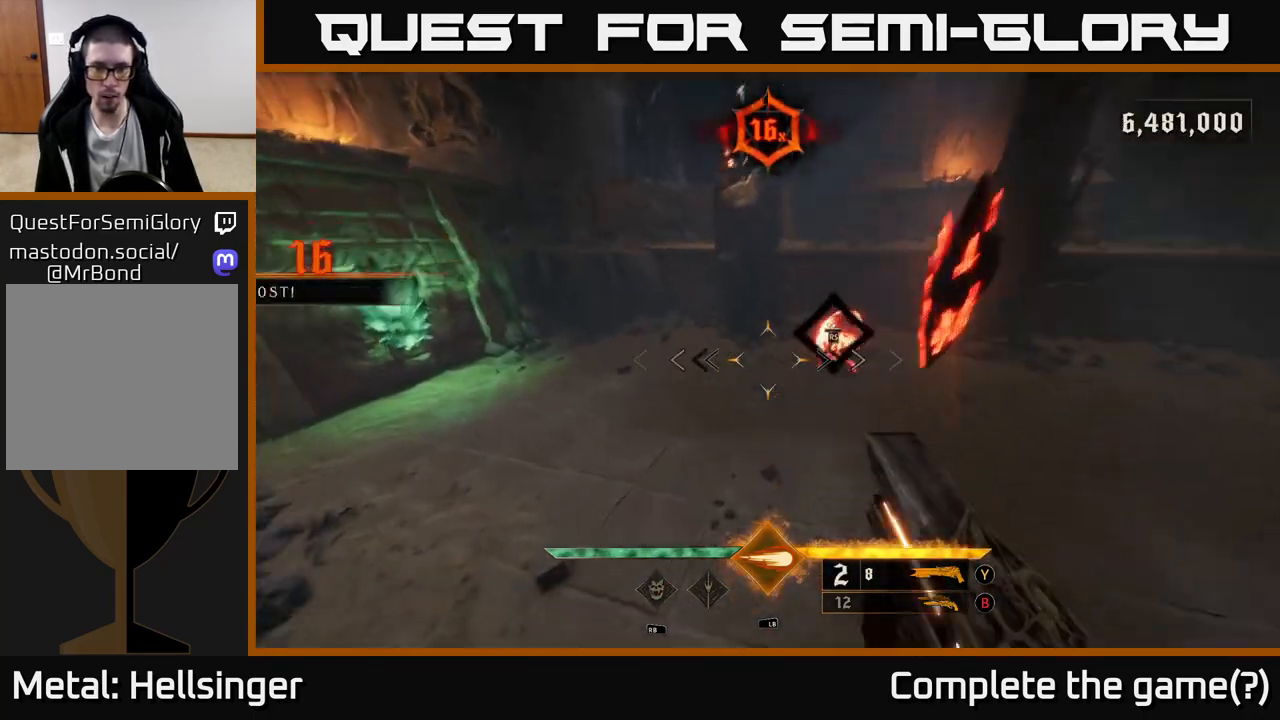
{"buttons": [], "left_stick": "left", "right_stick": "up-right", "events": [[33, "right_stick", "center"], [117, "left_stick", "left"], [183, "left_stick", "up-left"], [200, "right_stick", "up-right"], [383, "left_stick", "left"]]}
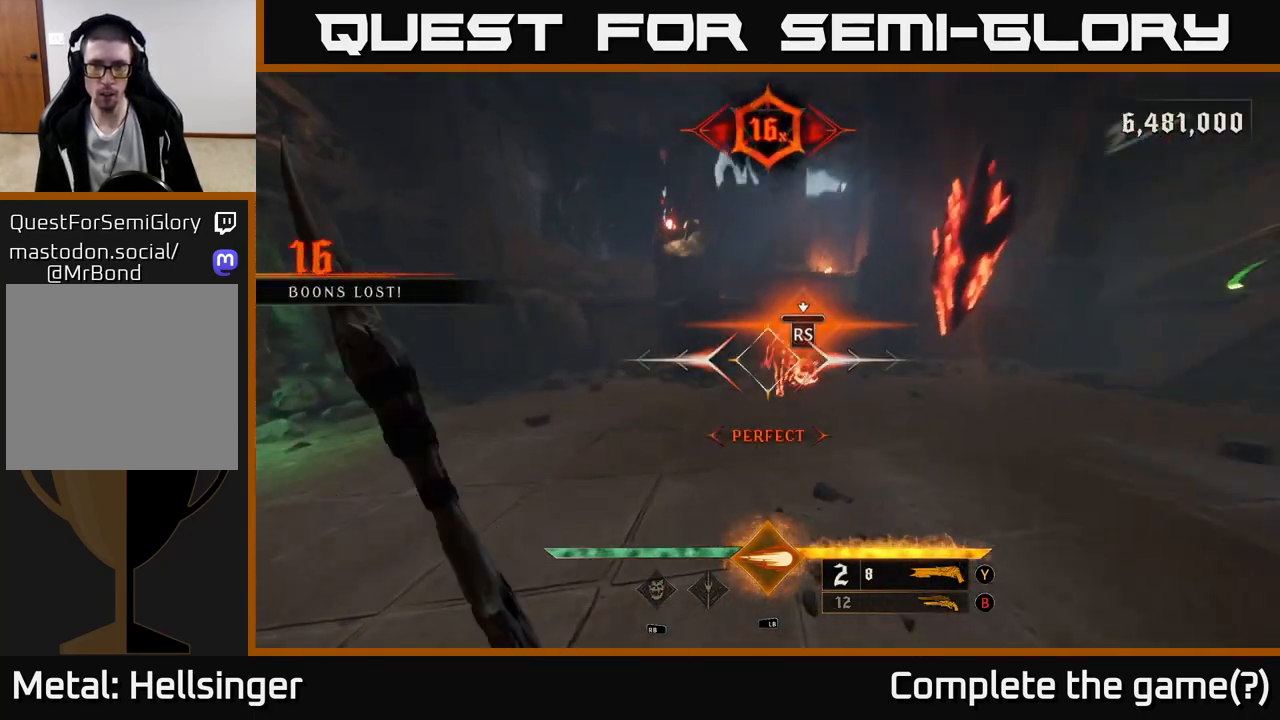
{"buttons": [], "left_stick": "left", "right_stick": "center", "events": [[67, "left_stick", "center"], [100, "right_stick", "center"], [333, "left_stick", "left"]]}
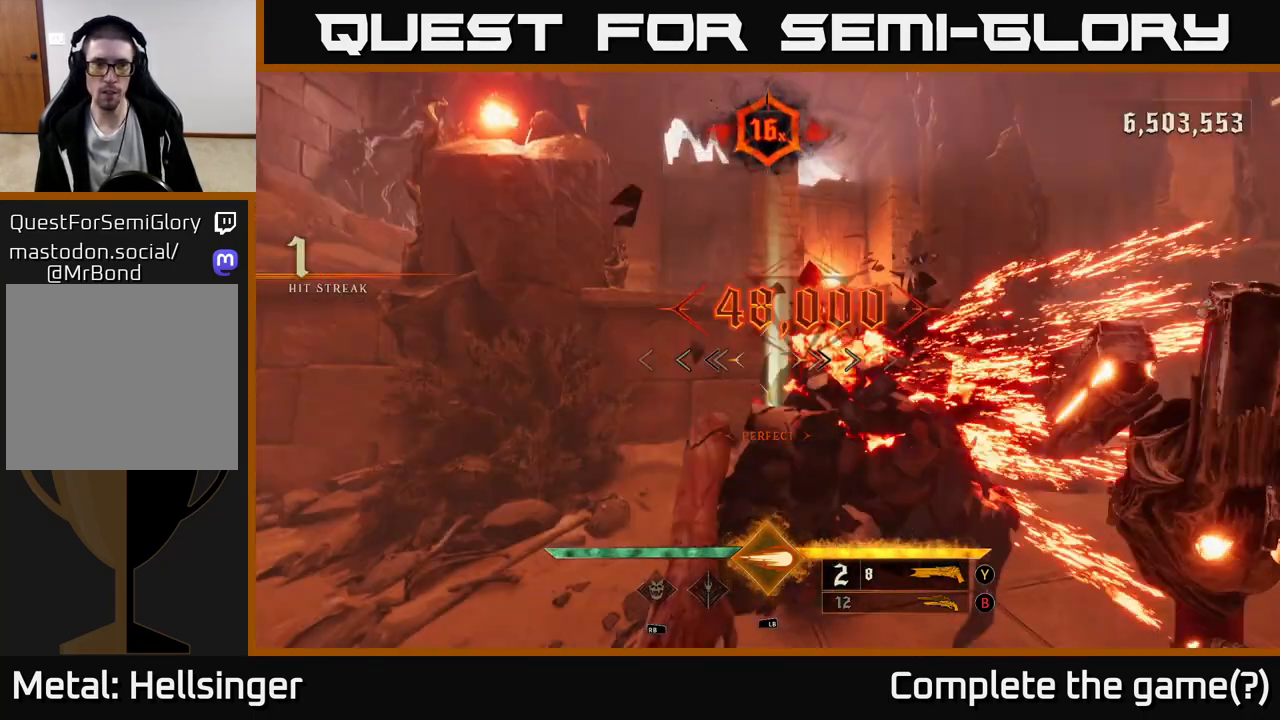
{"buttons": [], "left_stick": "up", "right_stick": "right", "events": [[83, "left_stick", "up"], [100, "A", "down"], [167, "A", "up"], [283, "A", "down"], [383, "A", "up"], [500, "right_stick", "right"]]}
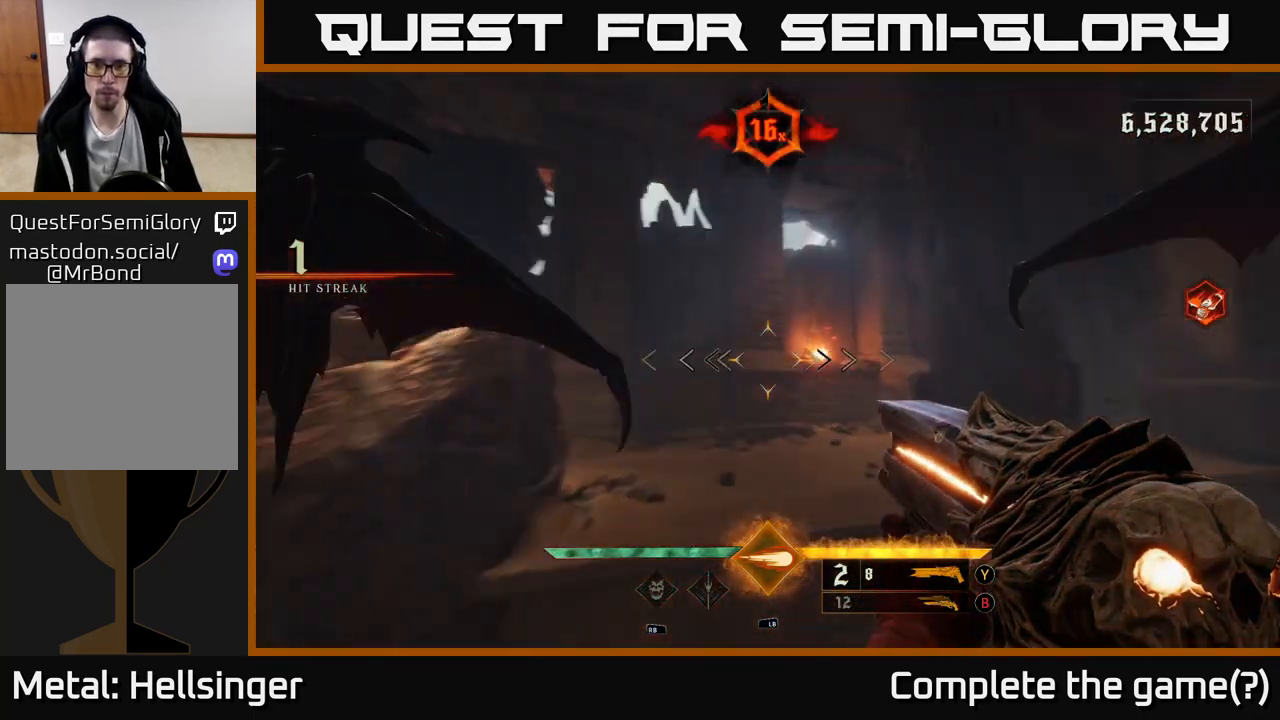
{"buttons": [], "left_stick": "left", "right_stick": "right", "events": [[83, "left_stick", "up-left"], [233, "left_stick", "left"], [250, "L2", "down"], [433, "L2", "up"]]}
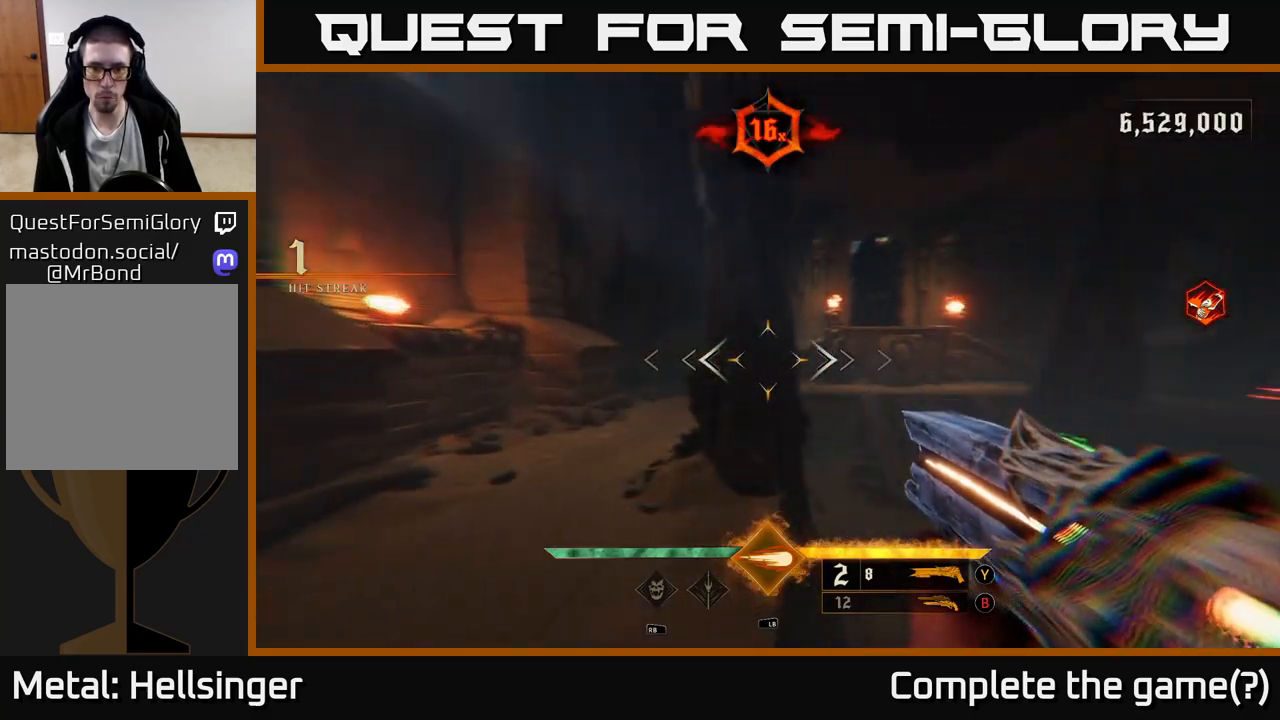
{"buttons": [], "left_stick": "up-left", "right_stick": "center", "events": [[200, "right_stick", "down-right"], [333, "left_stick", "up-left"], [417, "right_stick", "center"]]}
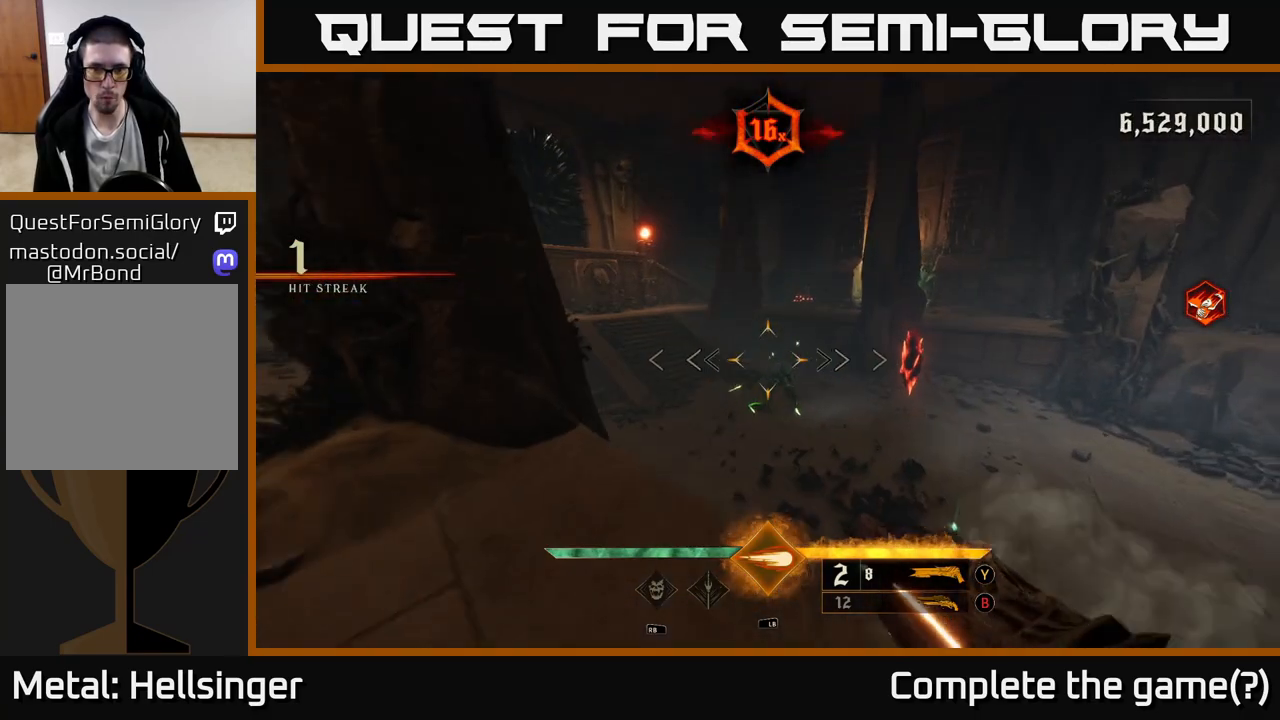
{"buttons": [], "left_stick": "down-left", "right_stick": "right", "events": [[167, "left_stick", "left"], [167, "right_stick", "down-right"], [217, "R2", "down"], [250, "left_stick", "down-left"], [283, "right_stick", "center"], [300, "R2", "up"], [483, "right_stick", "right"]]}
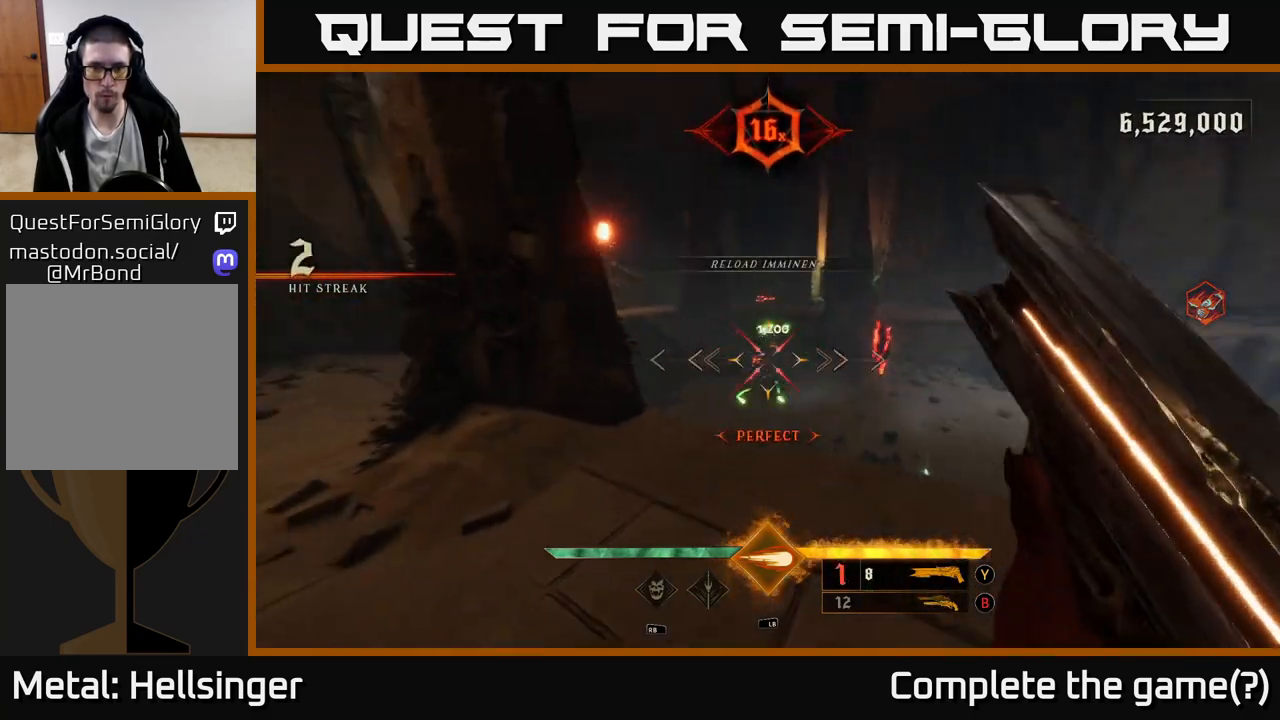
{"buttons": [], "left_stick": "center", "right_stick": "right", "events": [[17, "right_stick", "up-right"], [33, "left_stick", "left"], [117, "right_stick", "center"], [167, "left_stick", "center"], [267, "left_stick", "up-right"], [433, "left_stick", "center"], [433, "right_stick", "right"]]}
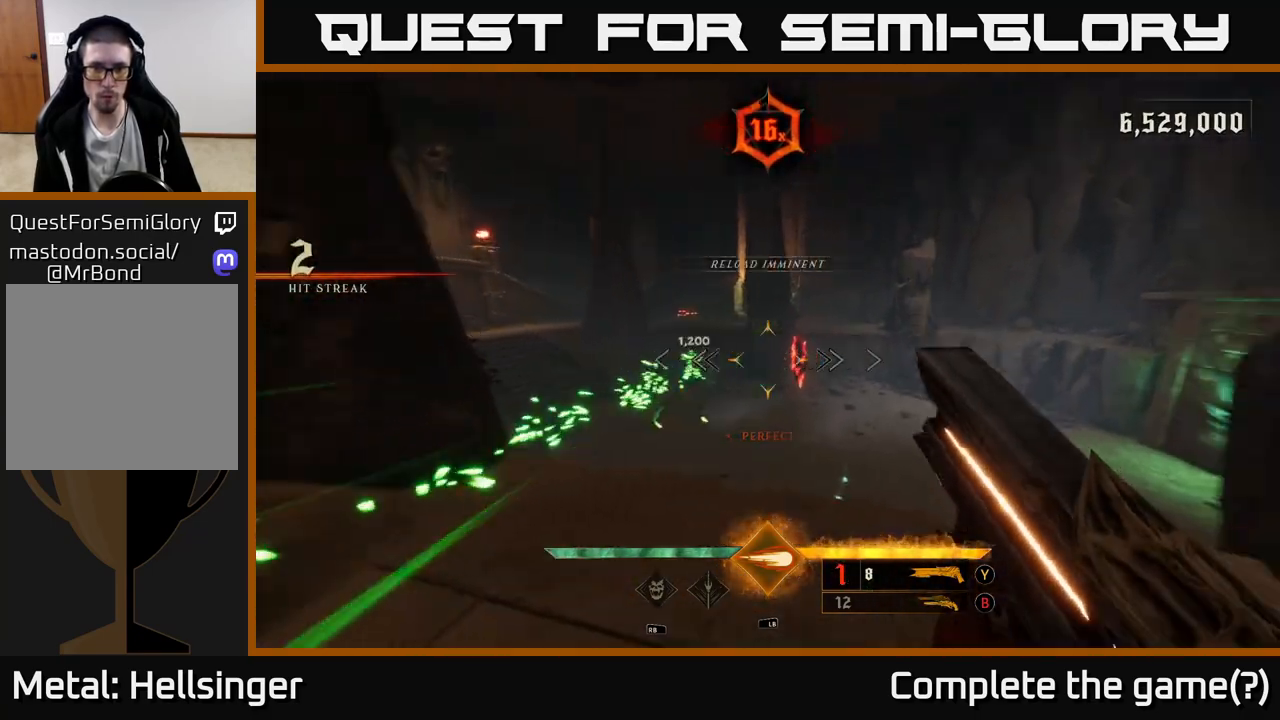
{"buttons": [], "left_stick": "left", "right_stick": "center", "events": [[50, "left_stick", "down-left"], [100, "R2", "down"], [100, "right_stick", "center"], [183, "R2", "up"], [333, "left_stick", "left"]]}
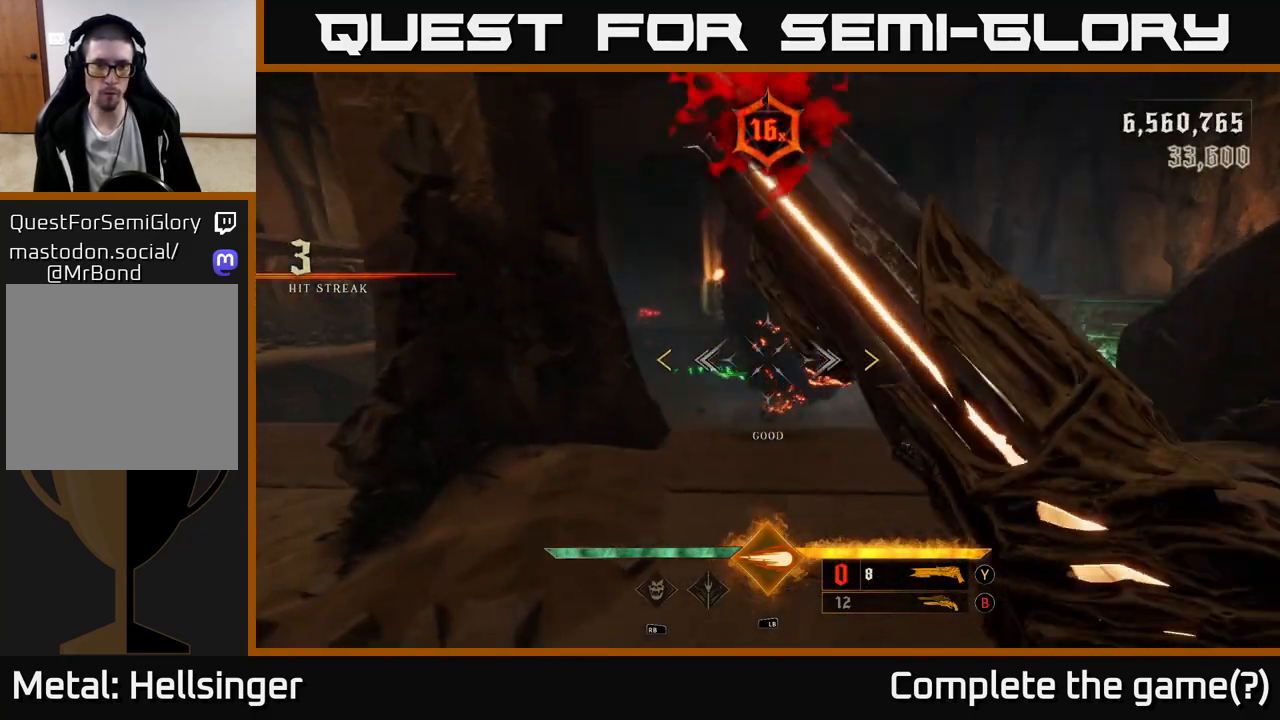
{"buttons": [], "left_stick": "up-right", "right_stick": "left", "events": [[83, "left_stick", "up"], [117, "X", "down"], [133, "left_stick", "right"], [200, "X", "up"], [300, "left_stick", "up-right"], [400, "right_stick", "left"]]}
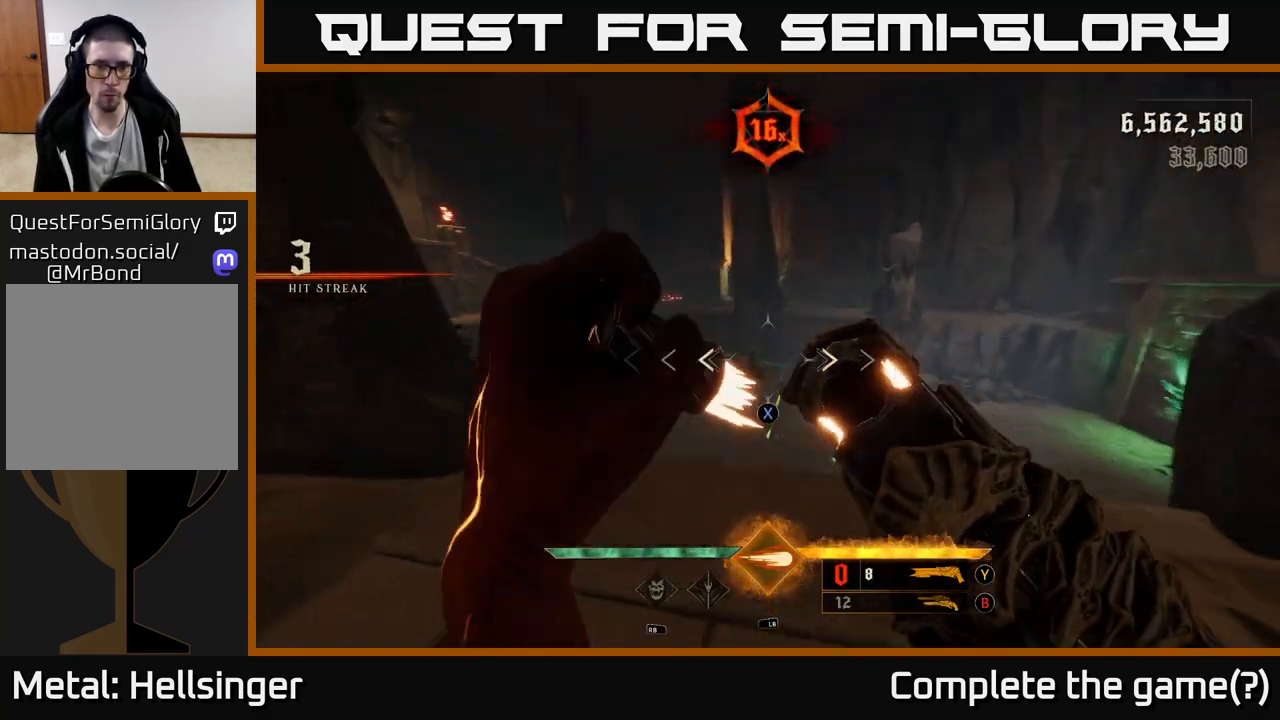
{"buttons": [], "left_stick": "down-left", "right_stick": "center", "events": [[17, "right_stick", "center"], [150, "left_stick", "center"], [267, "X", "down"], [333, "X", "up"], [333, "left_stick", "down-left"]]}
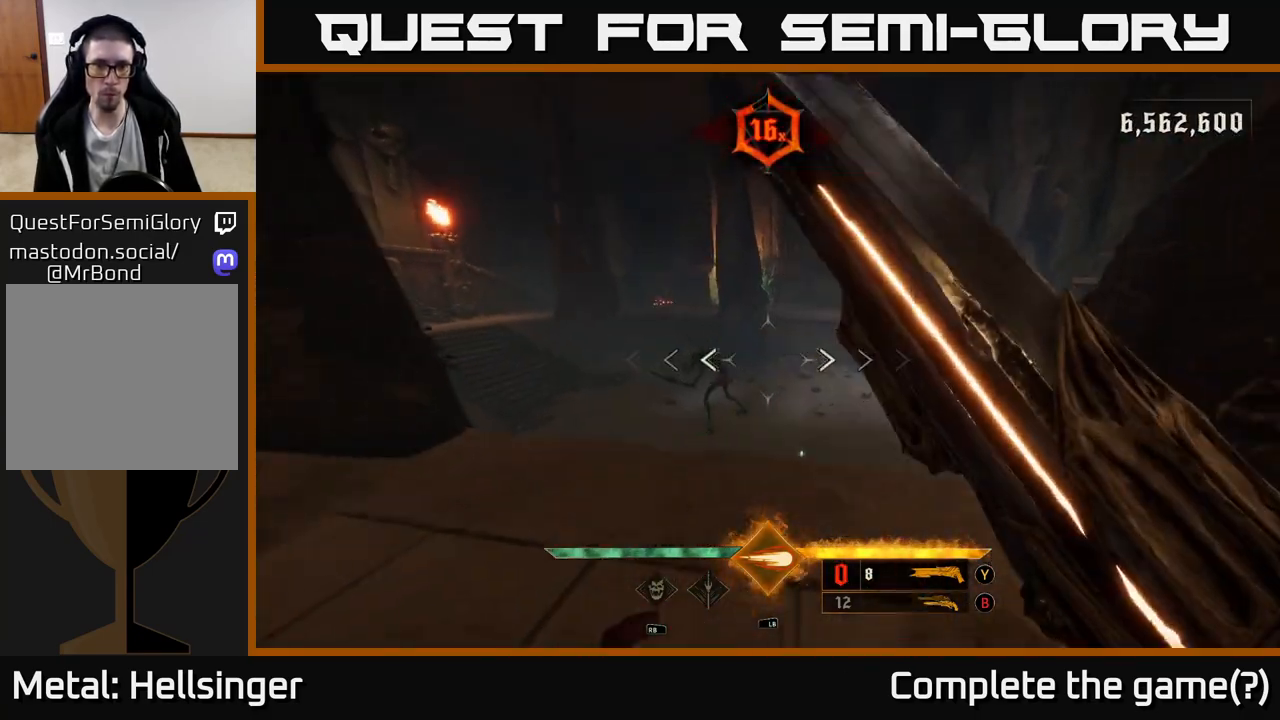
{"buttons": ["R2"], "left_stick": "up-right", "right_stick": "center", "events": [[17, "left_stick", "center"], [33, "right_stick", "down"], [117, "left_stick", "left"], [167, "right_stick", "center"], [217, "left_stick", "center"], [383, "left_stick", "up-left"], [417, "right_stick", "up"], [450, "R2", "down"], [483, "left_stick", "up-right"], [500, "right_stick", "center"]]}
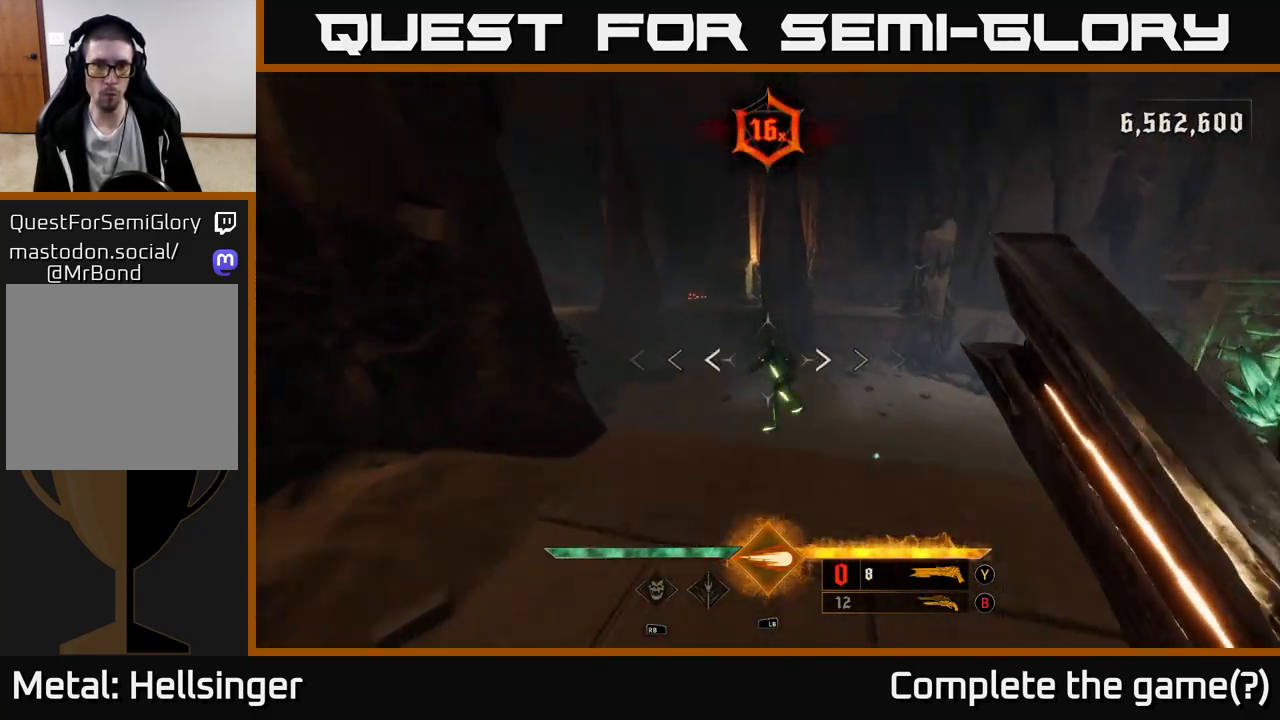
{"buttons": ["R2"], "left_stick": "down-left", "right_stick": "center", "events": [[33, "R2", "up"], [267, "left_stick", "center"], [417, "left_stick", "down-left"], [467, "R2", "down"]]}
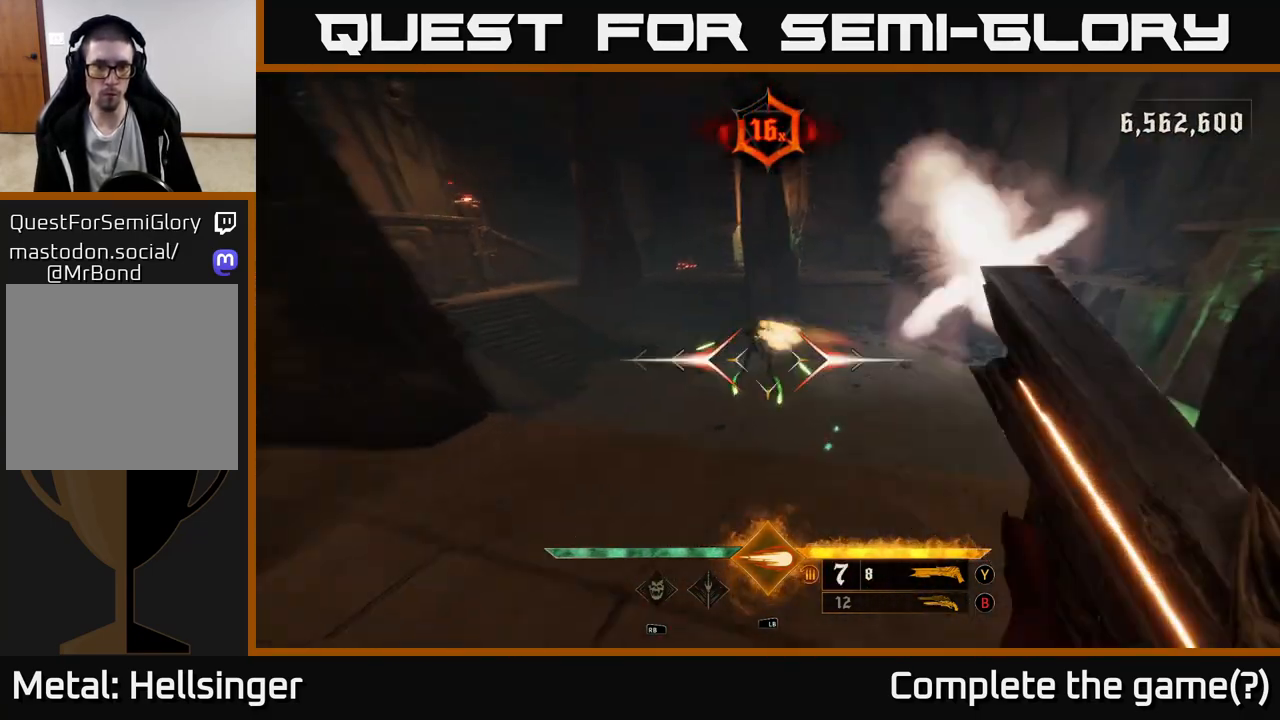
{"buttons": [], "left_stick": "center", "right_stick": "center", "events": [[67, "R2", "up"], [133, "left_stick", "center"]]}
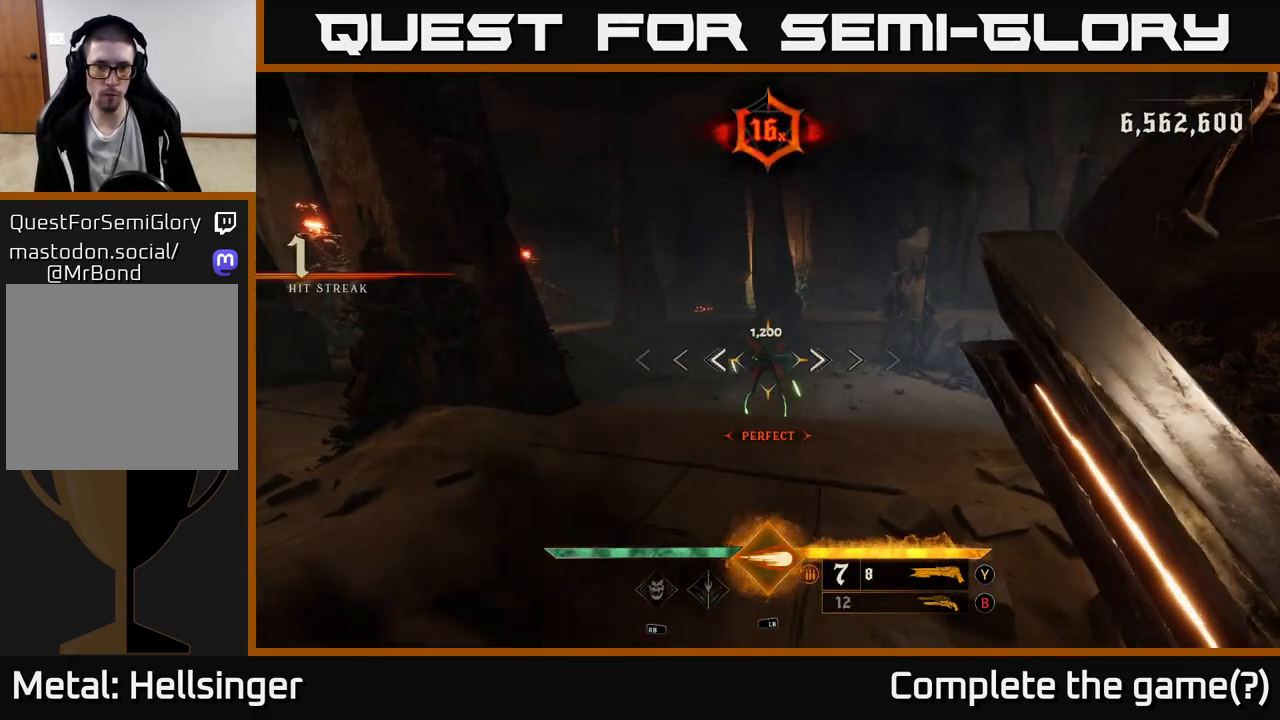
{"buttons": [], "left_stick": "down-right", "right_stick": "center", "events": [[100, "left_stick", "up"], [317, "left_stick", "center"], [350, "R2", "down"], [350, "right_stick", "left"], [417, "right_stick", "center"], [450, "R2", "up"], [483, "left_stick", "down-right"]]}